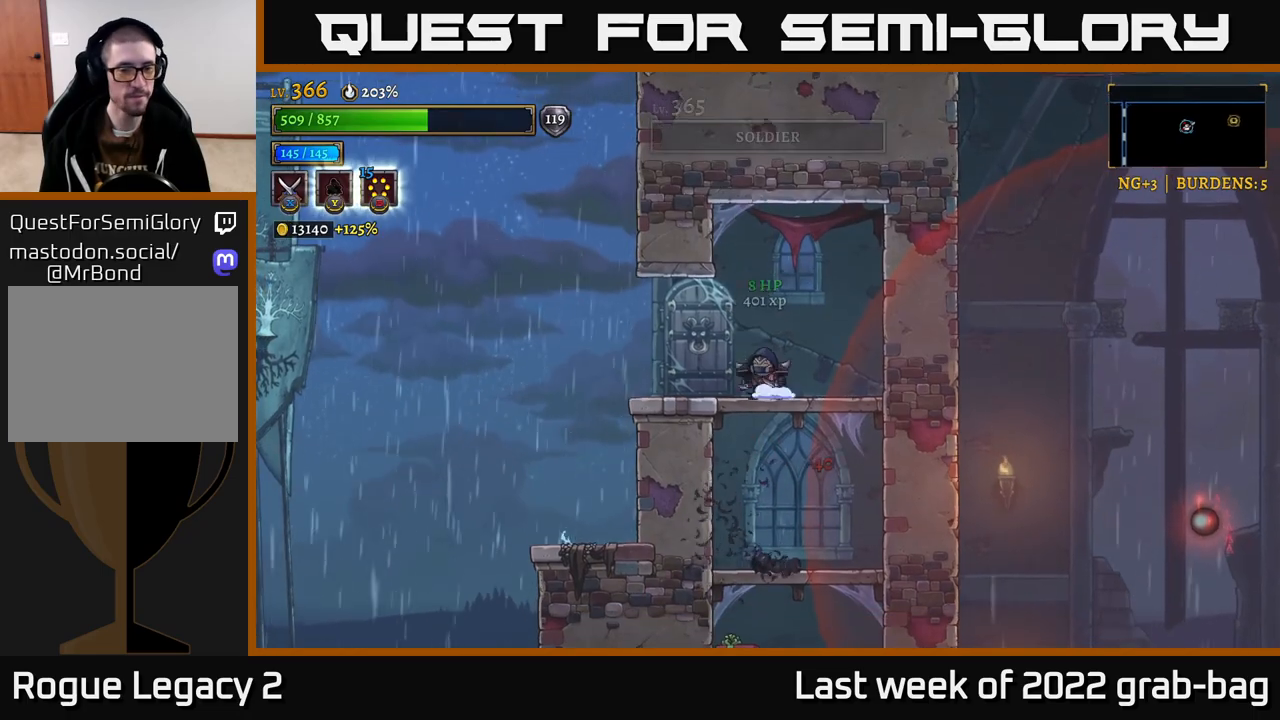
Gameplay with a controller (Xbox layout); each line is a JSON object with the inputs held at the frame after it. "events" lists button and stick changes between this image and that frame as [ms after this image, input, new state], when the widget could be followed in between.
{"buttons": [], "left_stick": "down", "right_stick": "center", "events": [[33, "A", "down"], [133, "A", "up"]]}
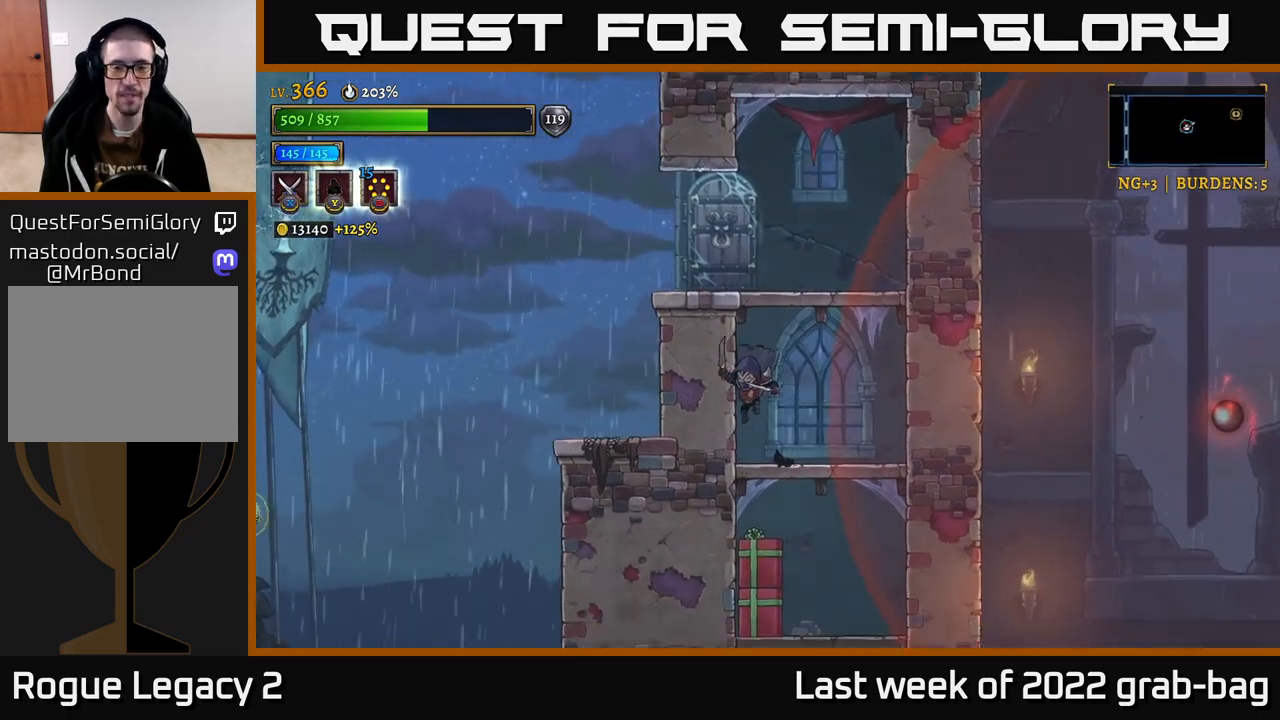
{"buttons": [], "left_stick": "right", "right_stick": "center", "events": [[117, "A", "down"], [217, "X", "down"], [233, "A", "up"], [317, "X", "up"], [433, "left_stick", "right"]]}
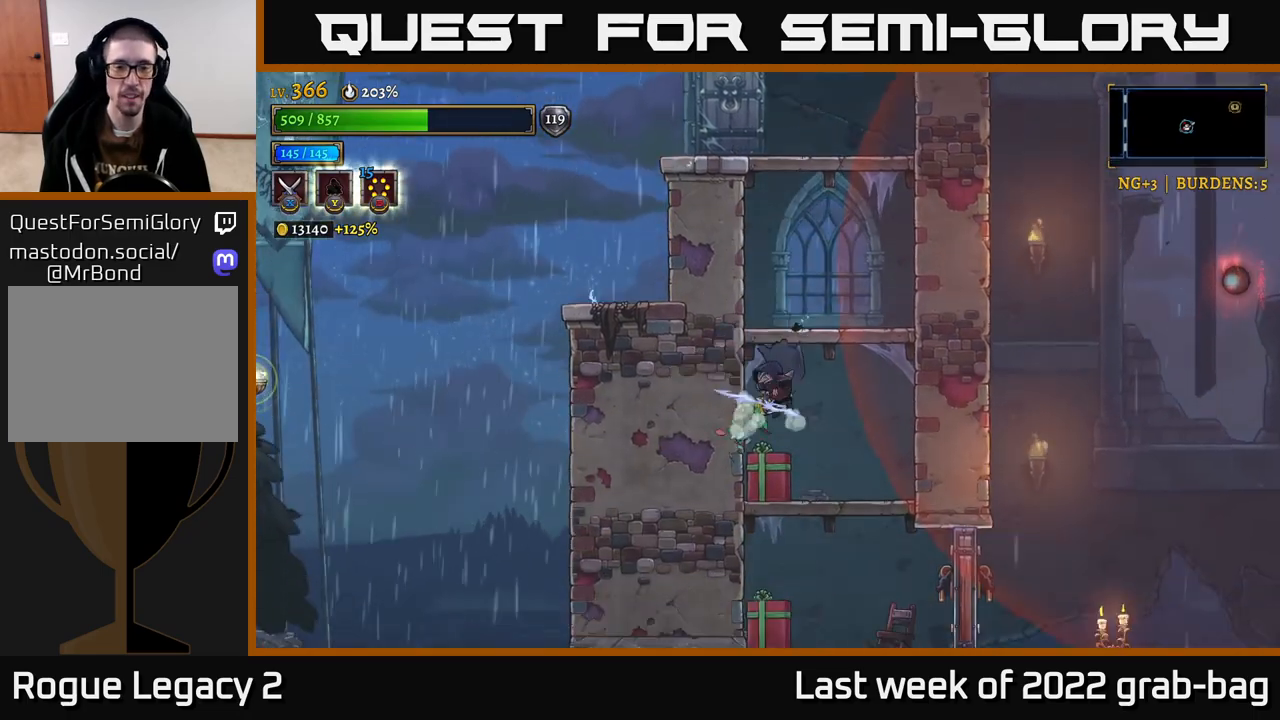
{"buttons": [], "left_stick": "down-left", "right_stick": "center", "events": [[217, "left_stick", "left"], [367, "left_stick", "center"], [467, "left_stick", "down-left"]]}
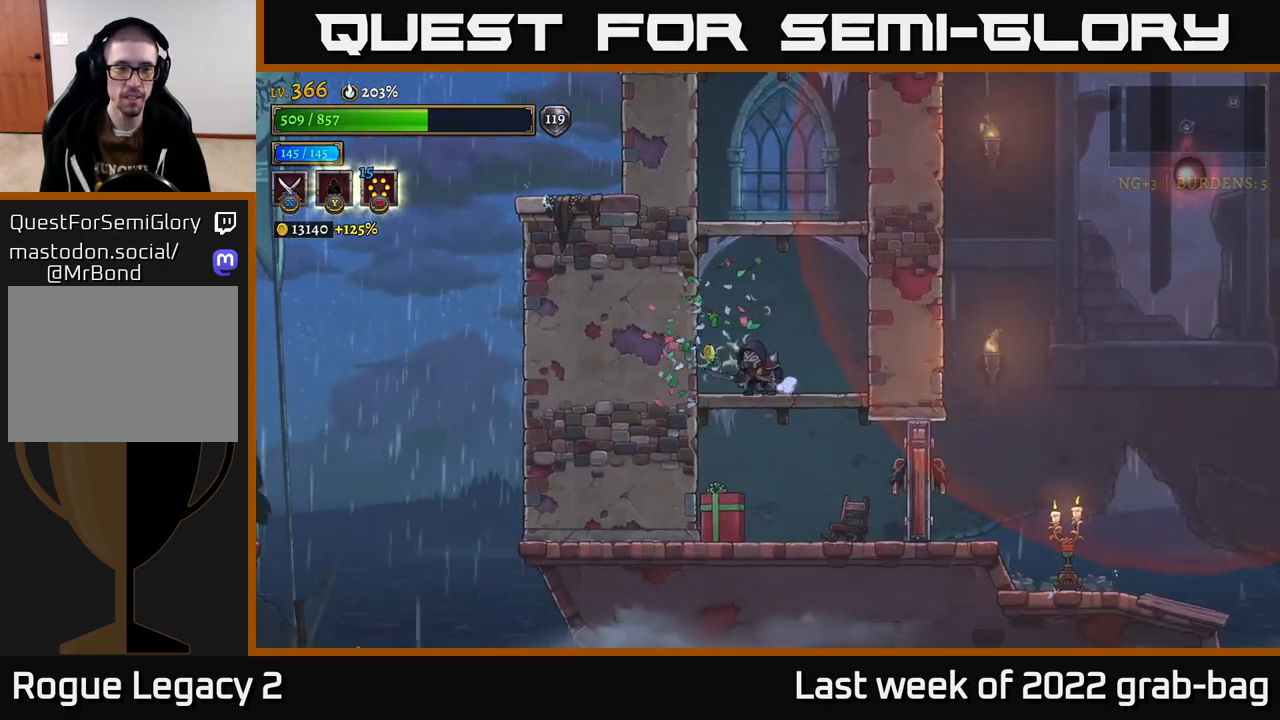
{"buttons": [], "left_stick": "center", "right_stick": "center", "events": [[33, "A", "down"], [33, "left_stick", "down"], [117, "X", "down"], [133, "A", "up"], [183, "left_stick", "down-left"], [233, "X", "up"], [367, "left_stick", "center"]]}
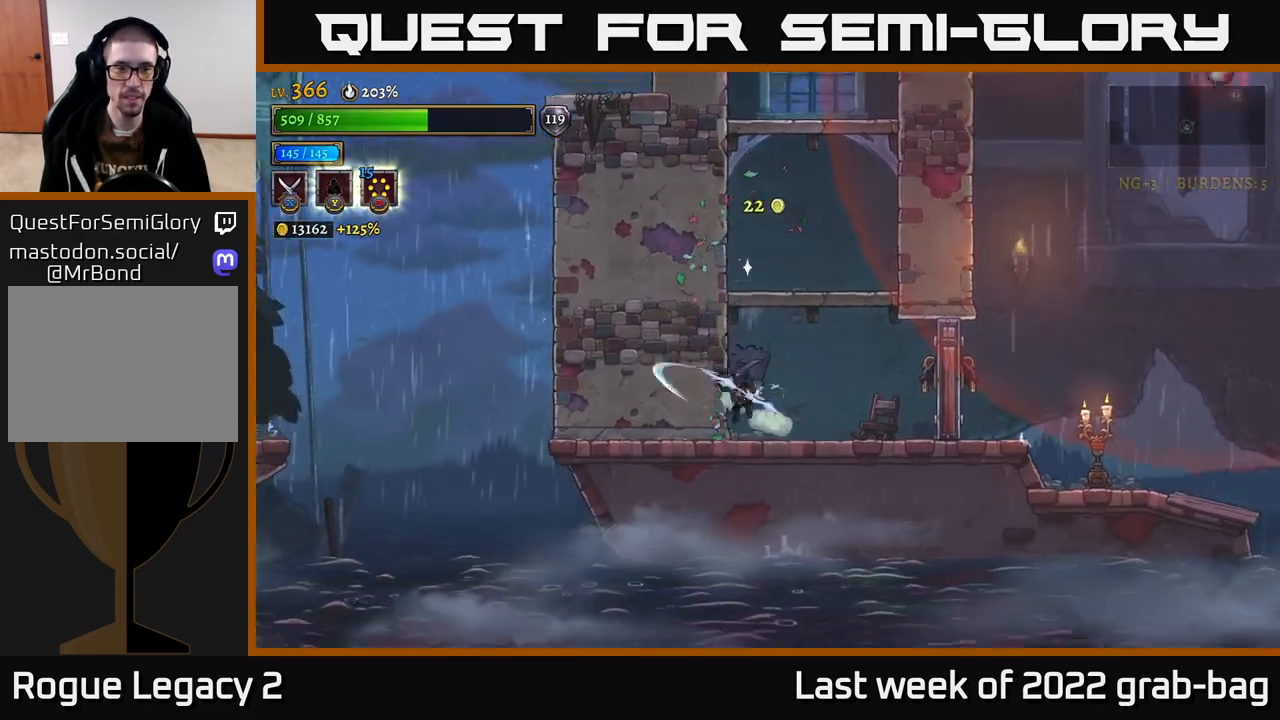
{"buttons": [], "left_stick": "right", "right_stick": "center", "events": [[67, "left_stick", "right"], [333, "X", "down"], [500, "X", "up"]]}
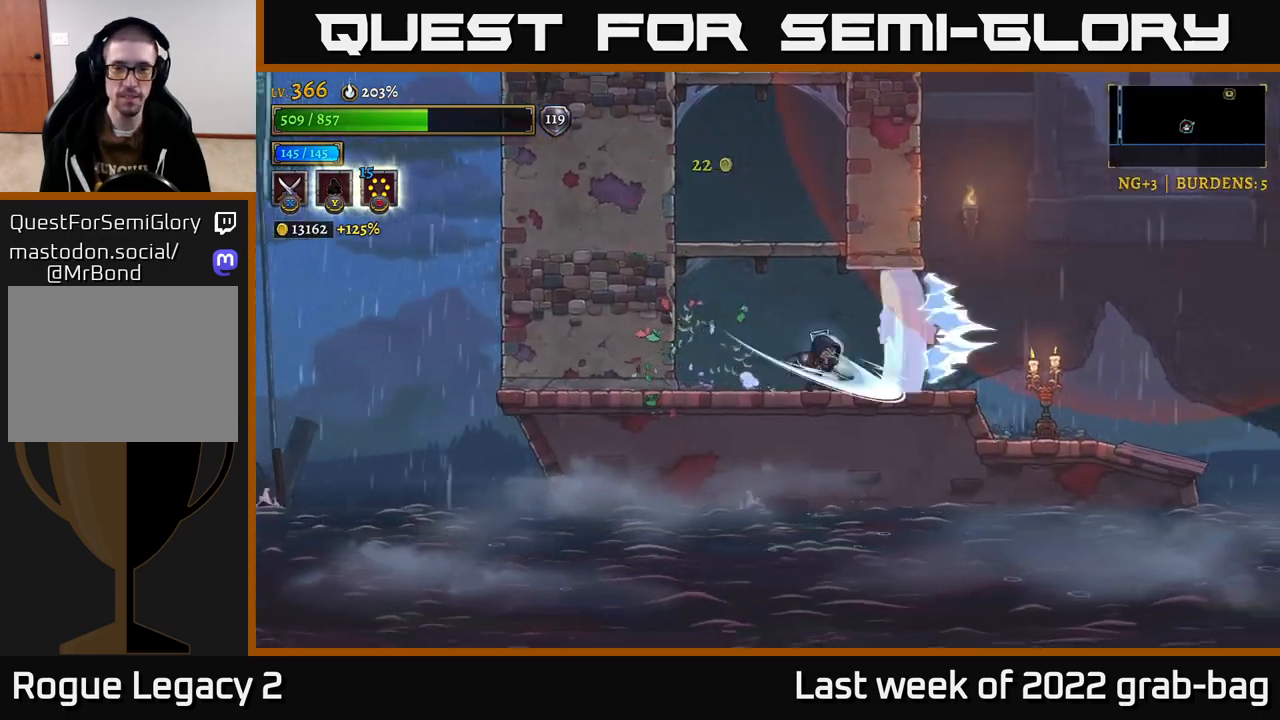
{"buttons": [], "left_stick": "right", "right_stick": "center", "events": [[233, "left_stick", "center"], [417, "left_stick", "right"]]}
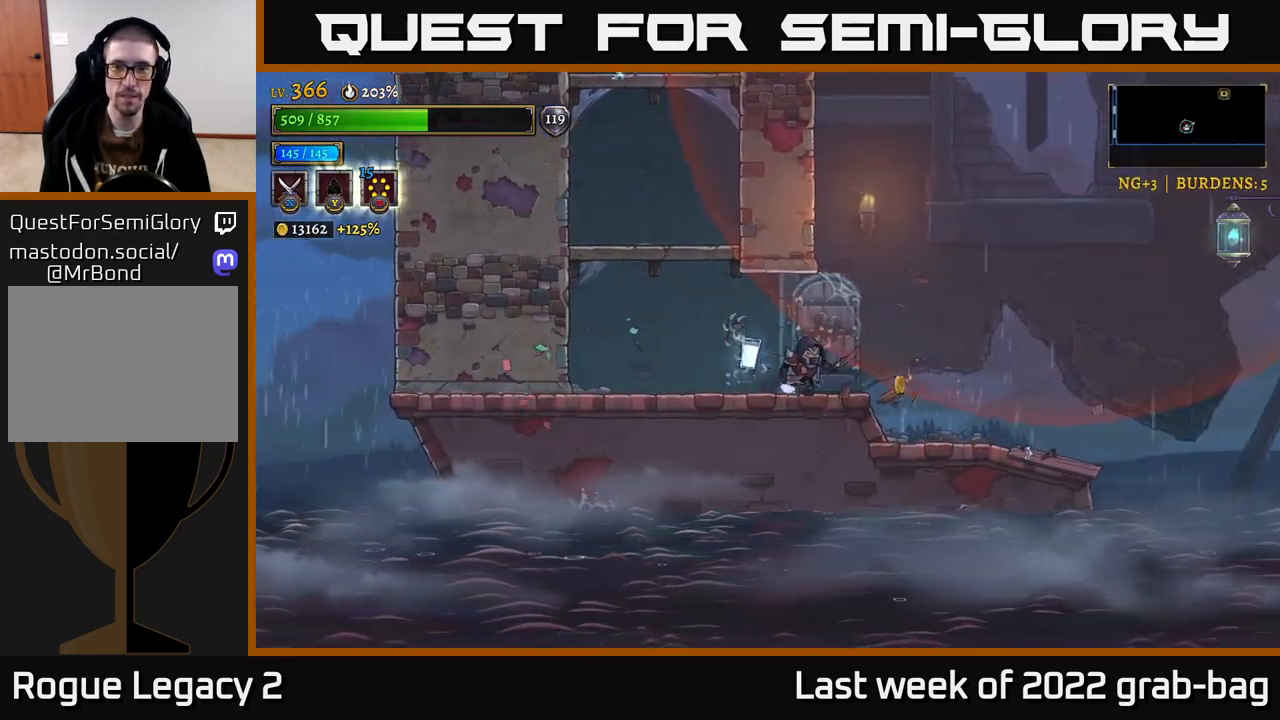
{"buttons": [], "left_stick": "left", "right_stick": "center", "events": [[250, "left_stick", "left"]]}
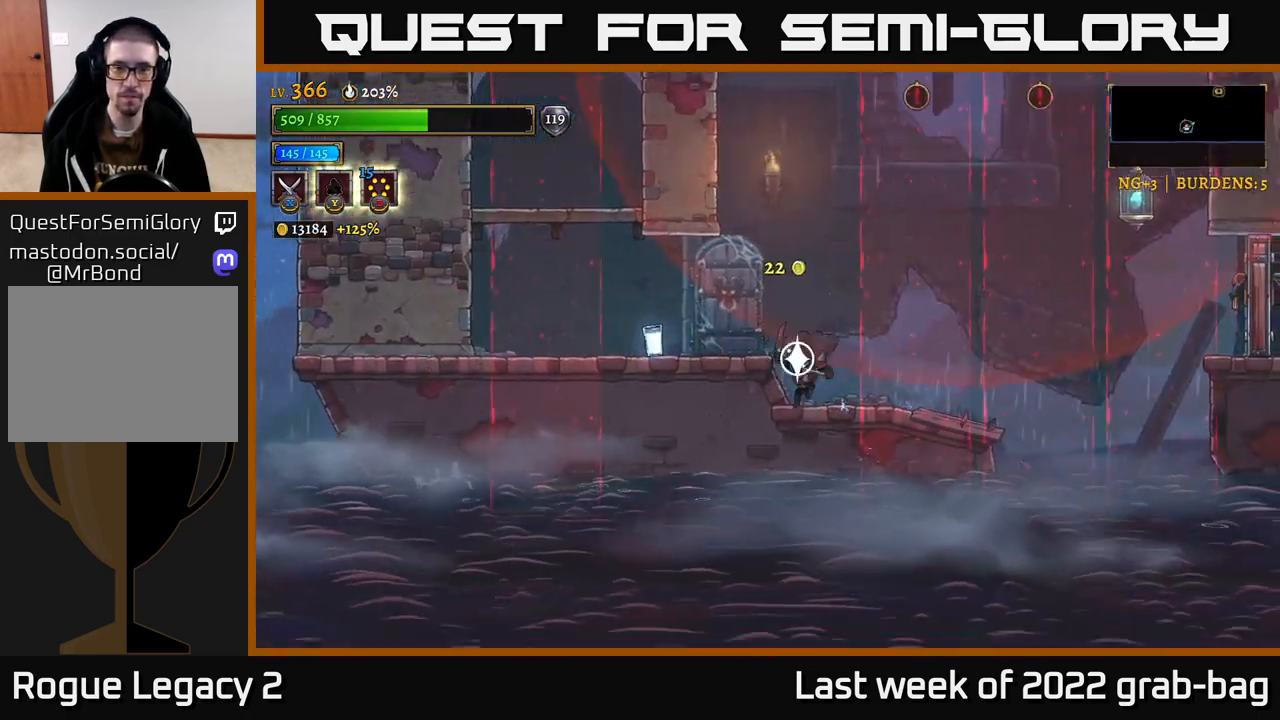
{"buttons": [], "left_stick": "left", "right_stick": "center", "events": [[117, "A", "down"], [217, "A", "up"]]}
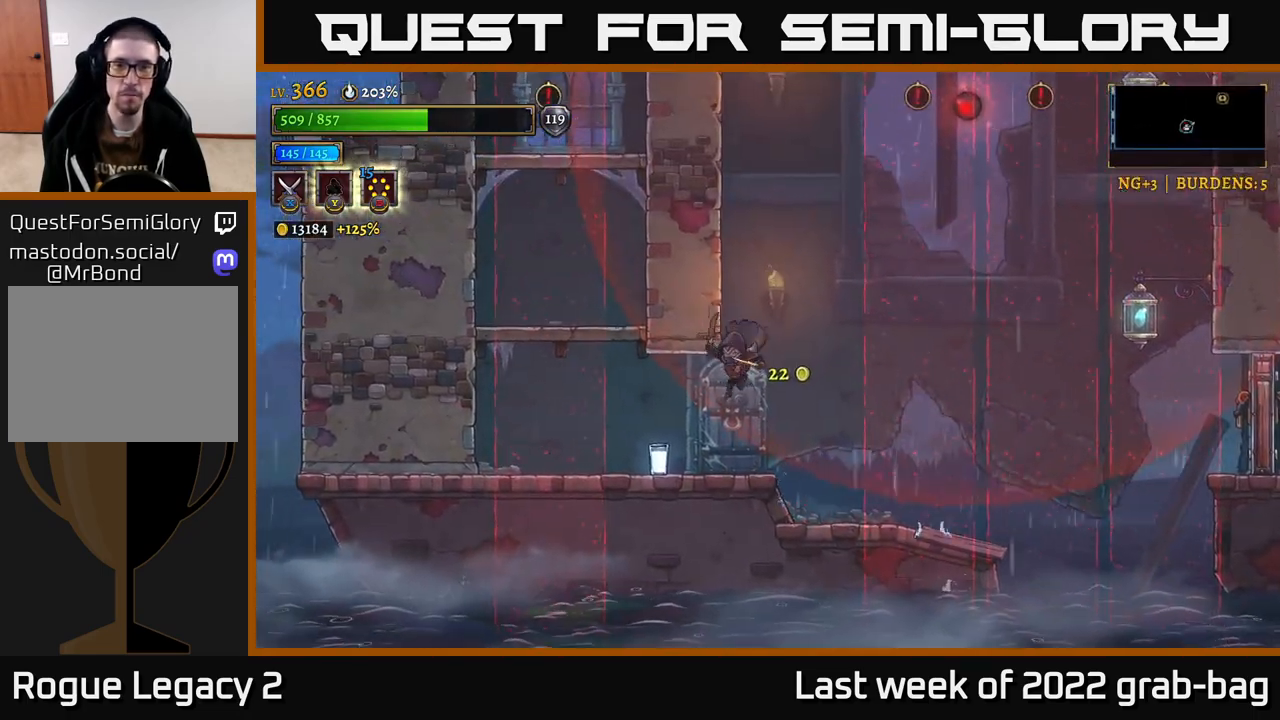
{"buttons": [], "left_stick": "center", "right_stick": "center", "events": [[100, "left_stick", "center"]]}
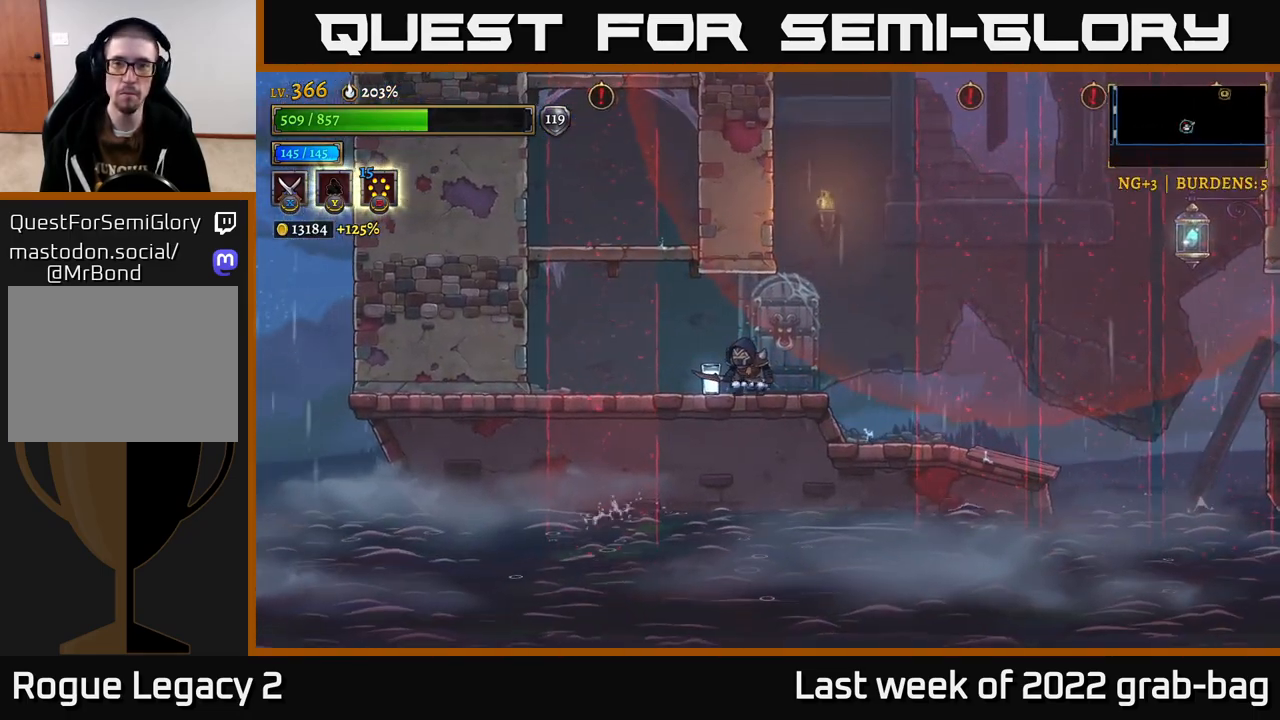
{"buttons": [], "left_stick": "center", "right_stick": "center", "events": [[33, "left_stick", "left"], [167, "left_stick", "center"], [250, "left_stick", "right"], [383, "left_stick", "center"]]}
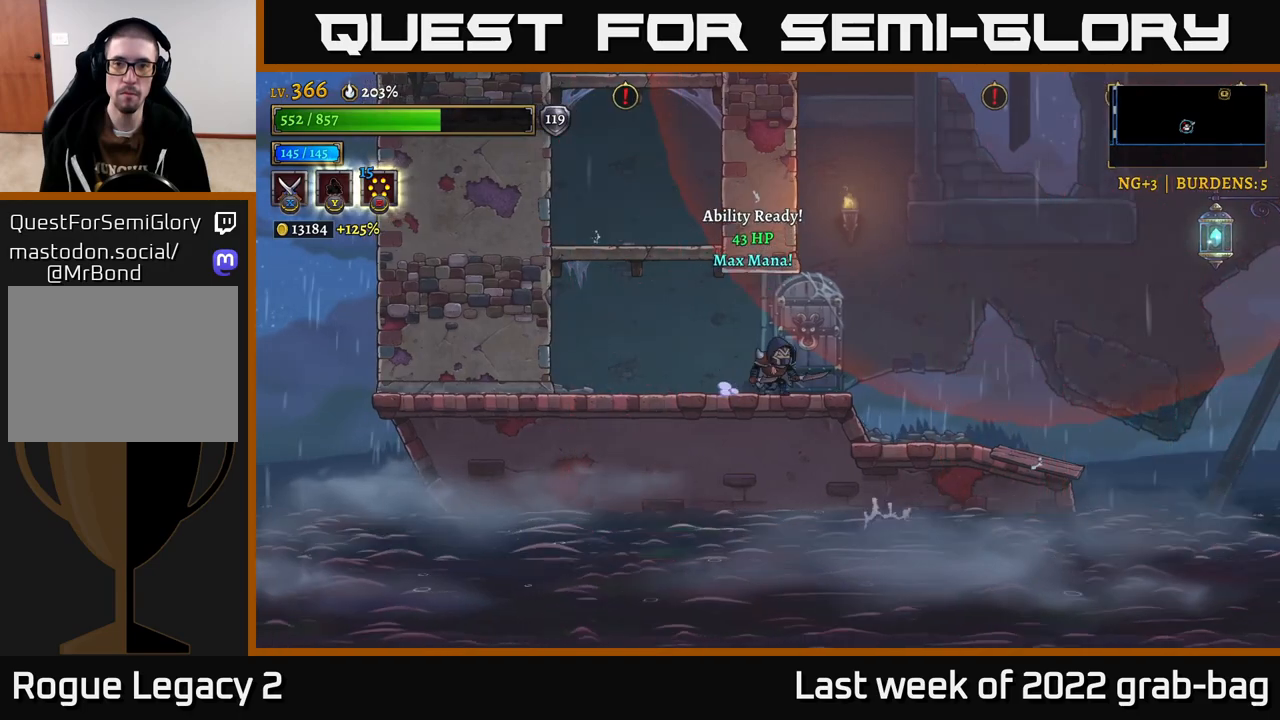
{"buttons": [], "left_stick": "center", "right_stick": "center", "events": [[267, "left_stick", "right"], [450, "left_stick", "center"]]}
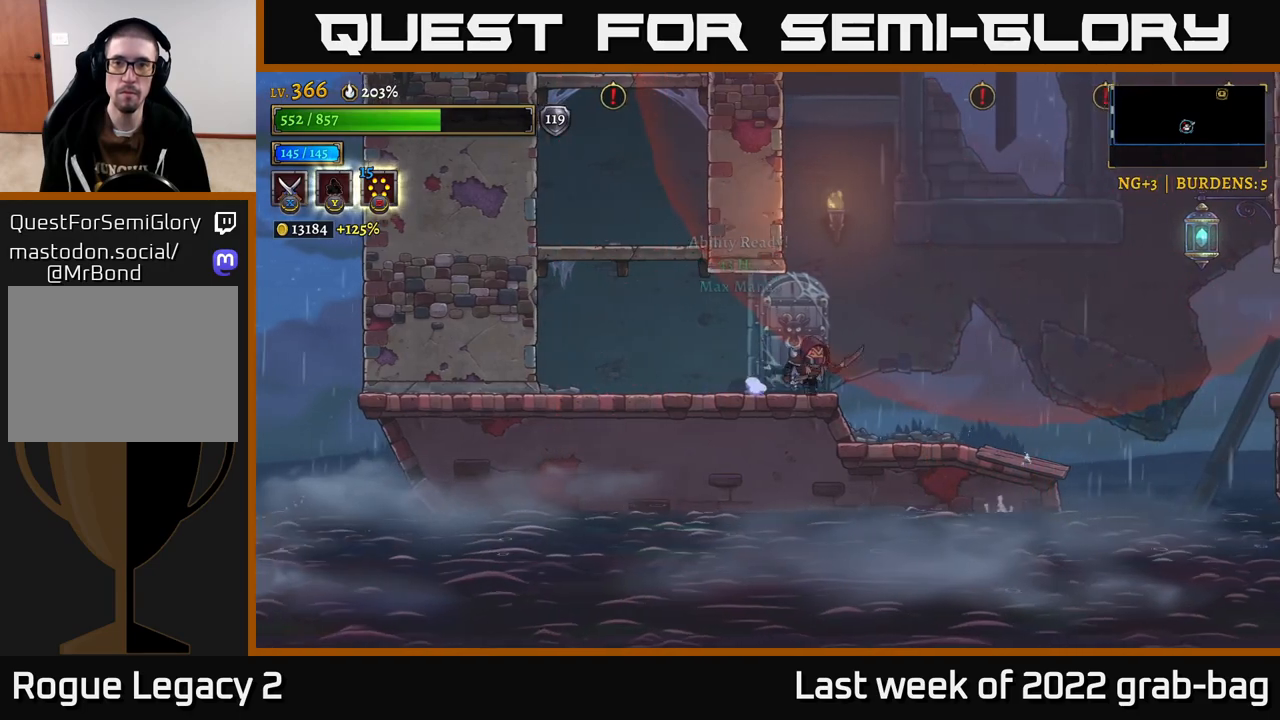
{"buttons": [], "left_stick": "center", "right_stick": "center", "events": []}
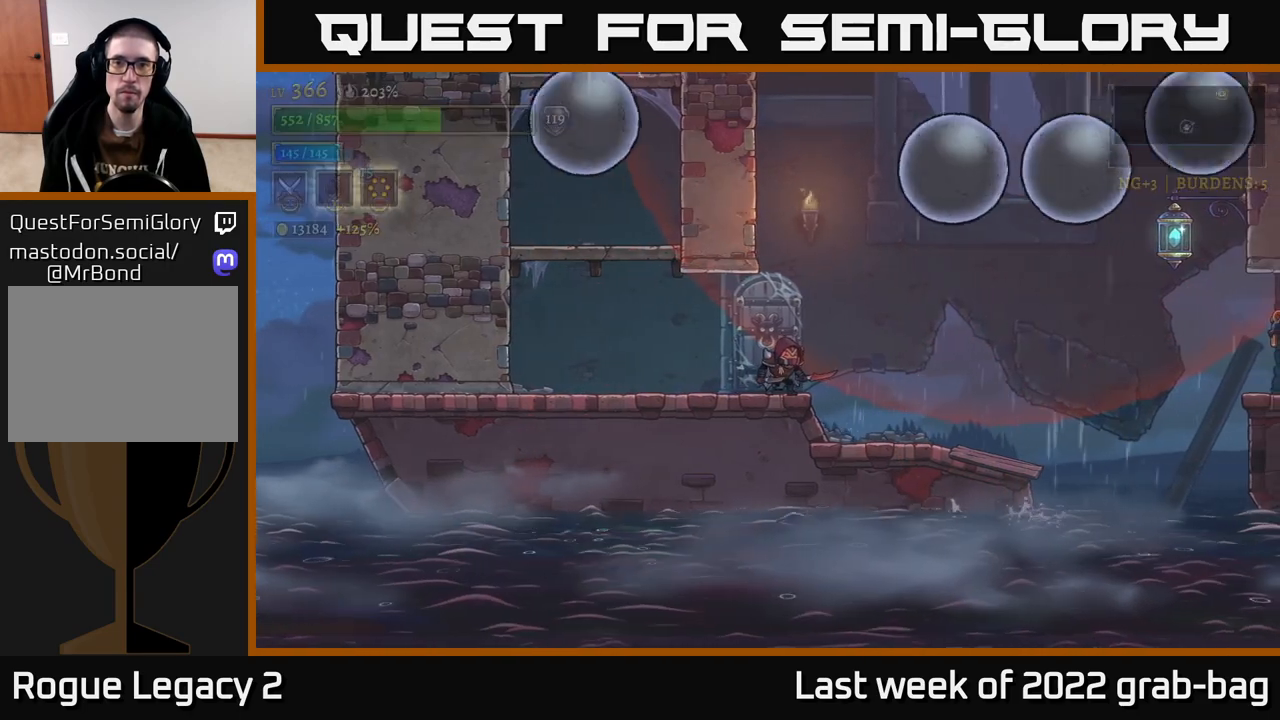
{"buttons": [], "left_stick": "right", "right_stick": "center", "events": [[50, "A", "down"], [233, "left_stick", "right"], [450, "A", "up"]]}
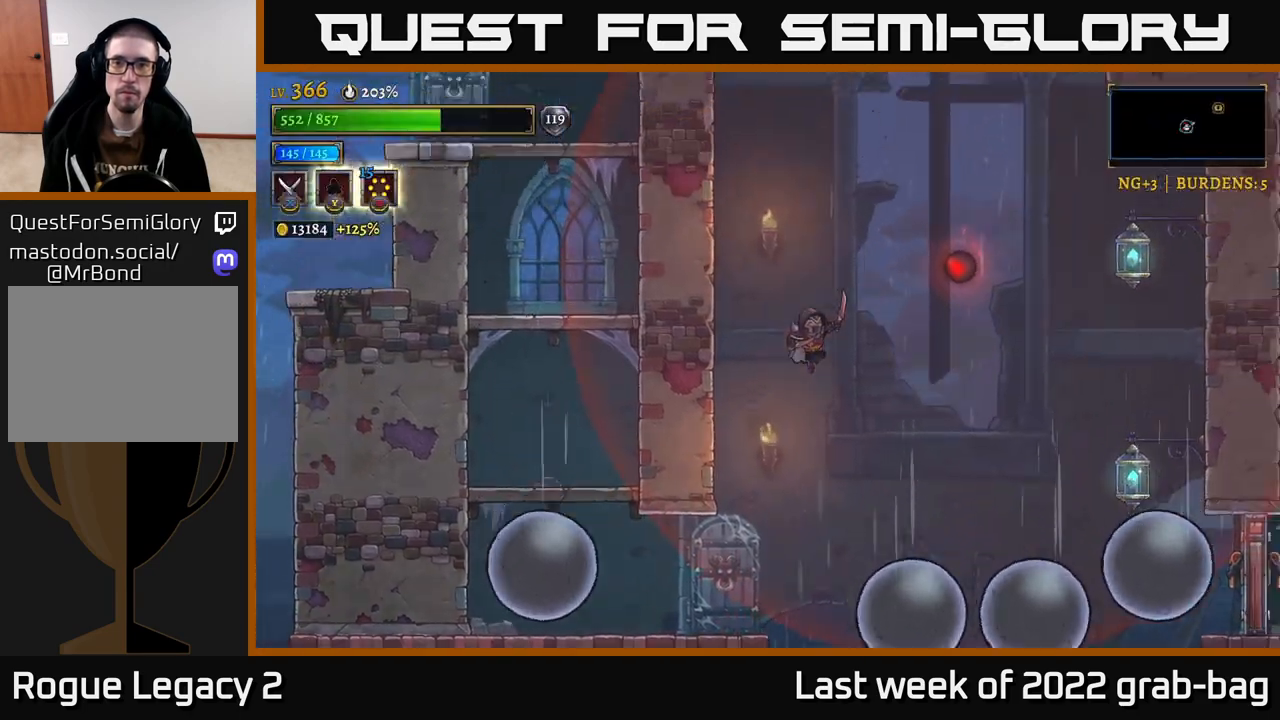
{"buttons": ["A"], "left_stick": "right", "right_stick": "center", "events": [[100, "A", "down"], [283, "R1", "down"], [500, "R1", "up"]]}
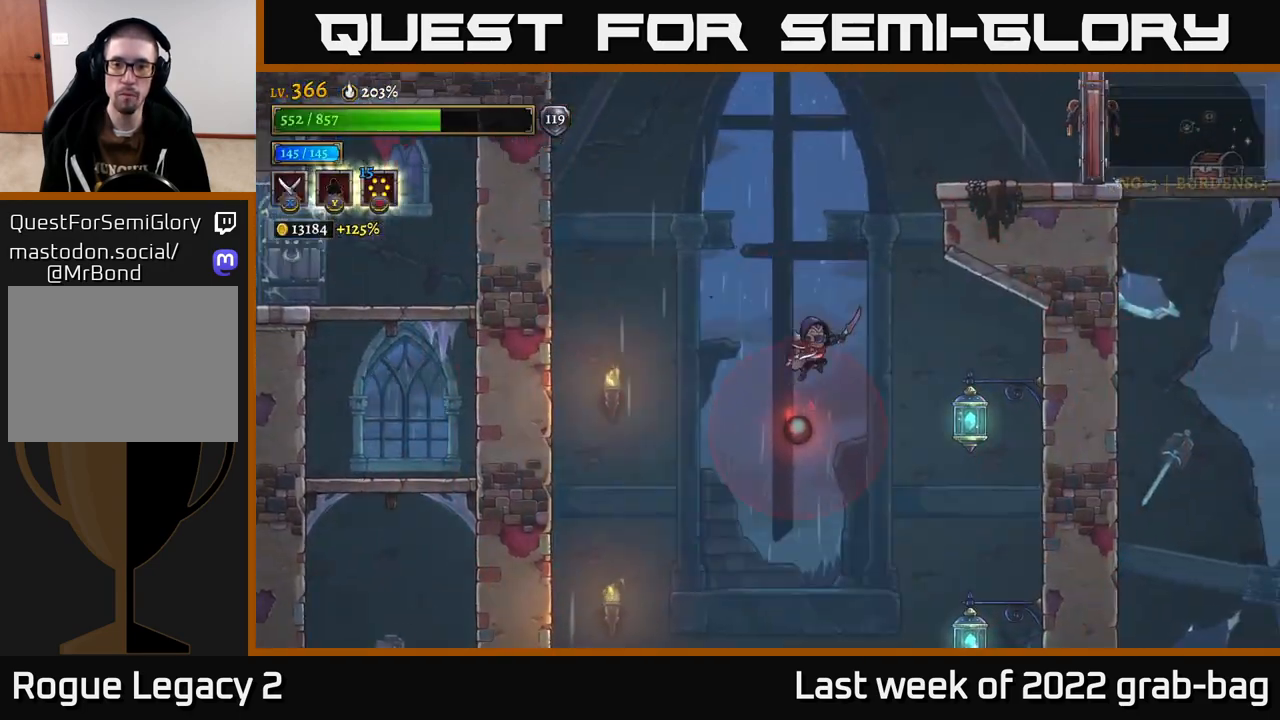
{"buttons": ["L1"], "left_stick": "up-left", "right_stick": "center", "events": [[350, "L1", "down"], [383, "A", "up"], [433, "left_stick", "up-left"]]}
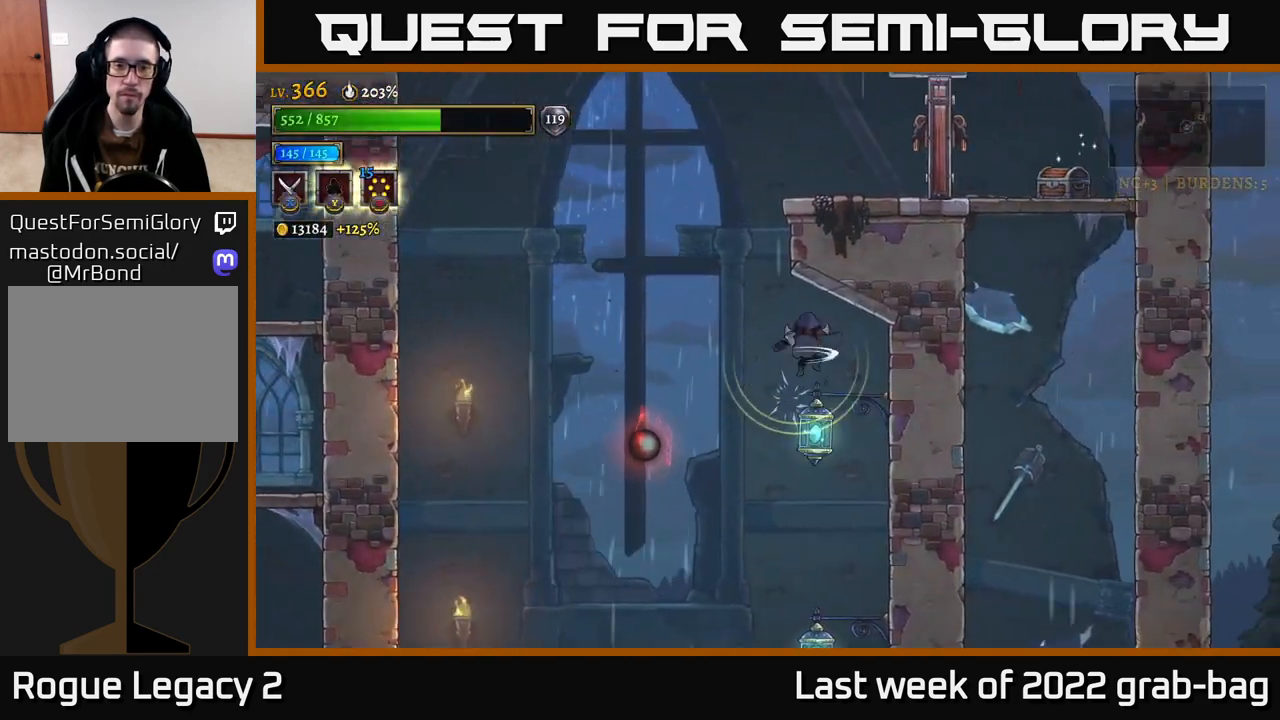
{"buttons": ["A"], "left_stick": "right", "right_stick": "center", "events": [[300, "A", "down"], [317, "L1", "up"], [333, "left_stick", "right"]]}
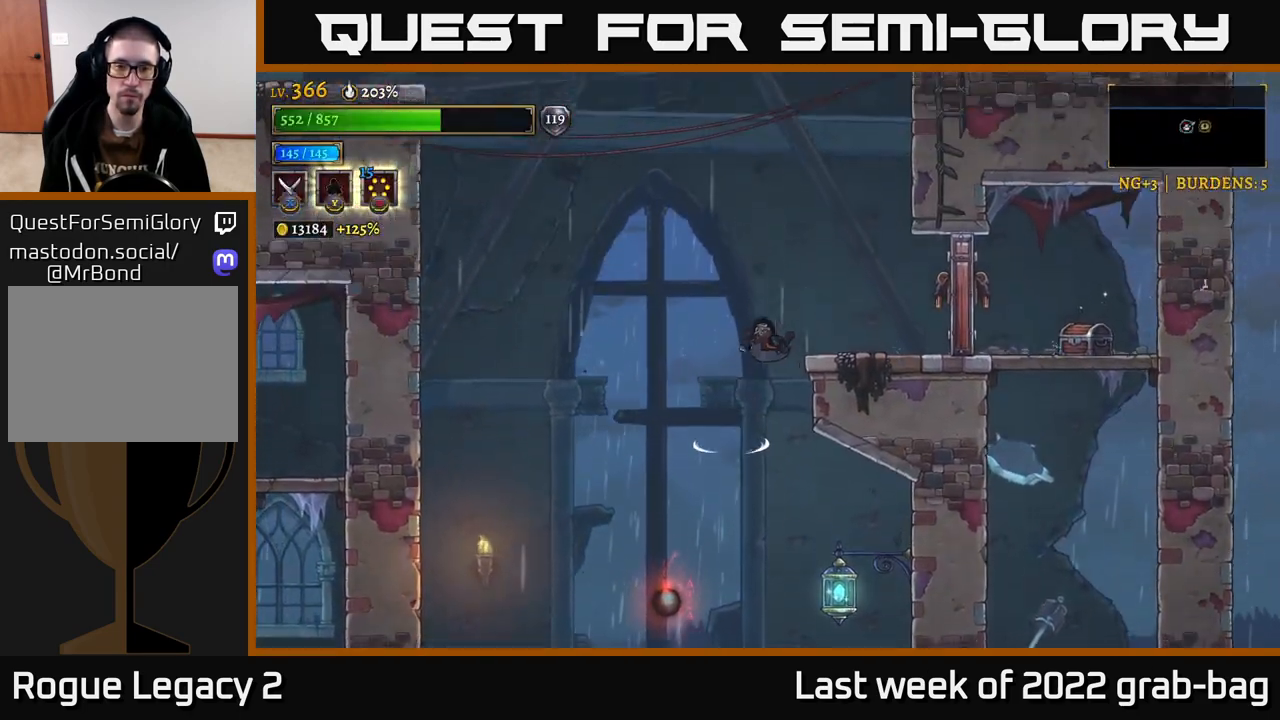
{"buttons": [], "left_stick": "right", "right_stick": "center", "events": [[300, "A", "up"], [317, "X", "down"], [433, "X", "up"]]}
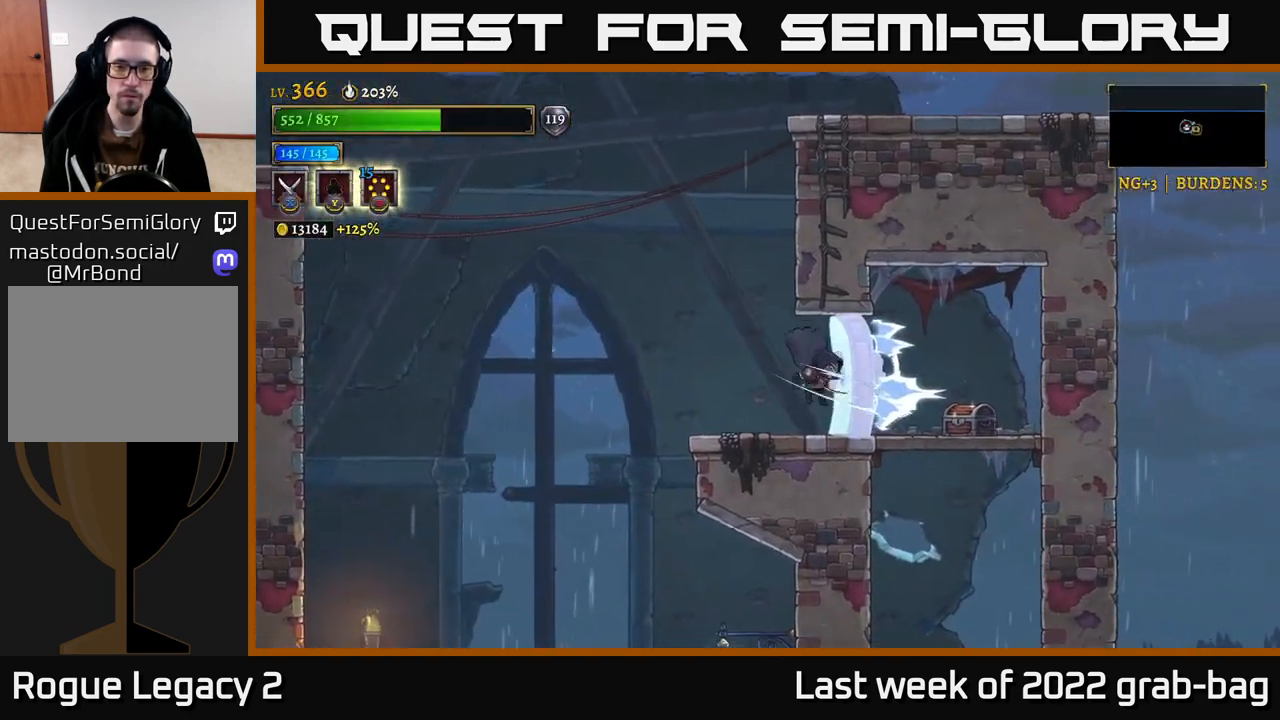
{"buttons": ["R1"], "left_stick": "right", "right_stick": "center", "events": [[400, "R1", "down"]]}
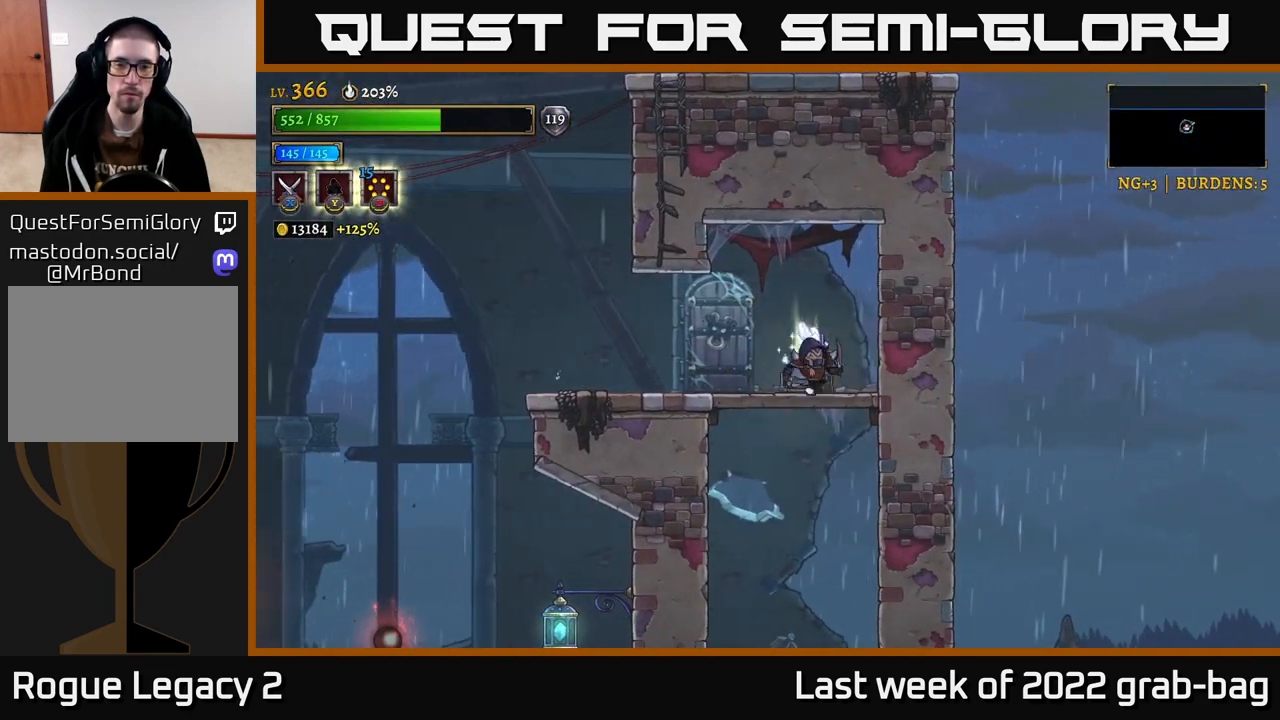
{"buttons": [], "left_stick": "center", "right_stick": "center", "events": [[17, "R1", "up"], [33, "left_stick", "center"], [117, "left_stick", "left"], [250, "left_stick", "center"]]}
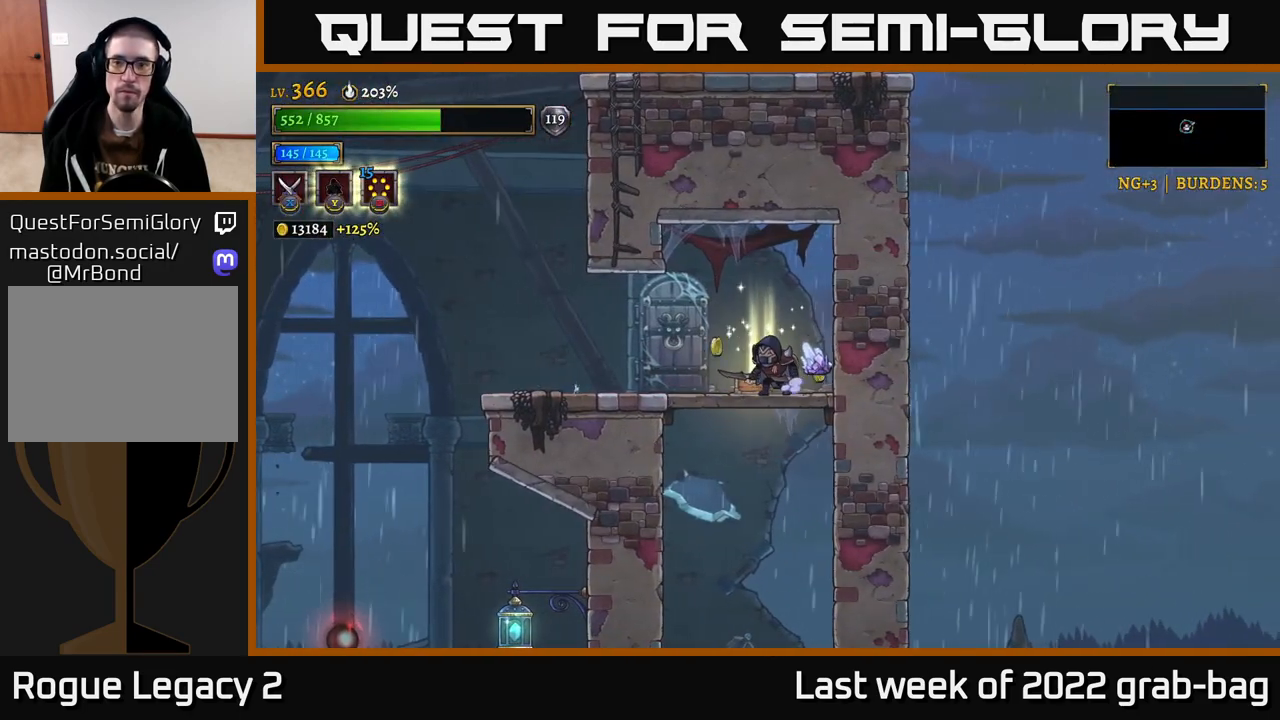
{"buttons": [], "left_stick": "left", "right_stick": "center", "events": [[200, "left_stick", "left"]]}
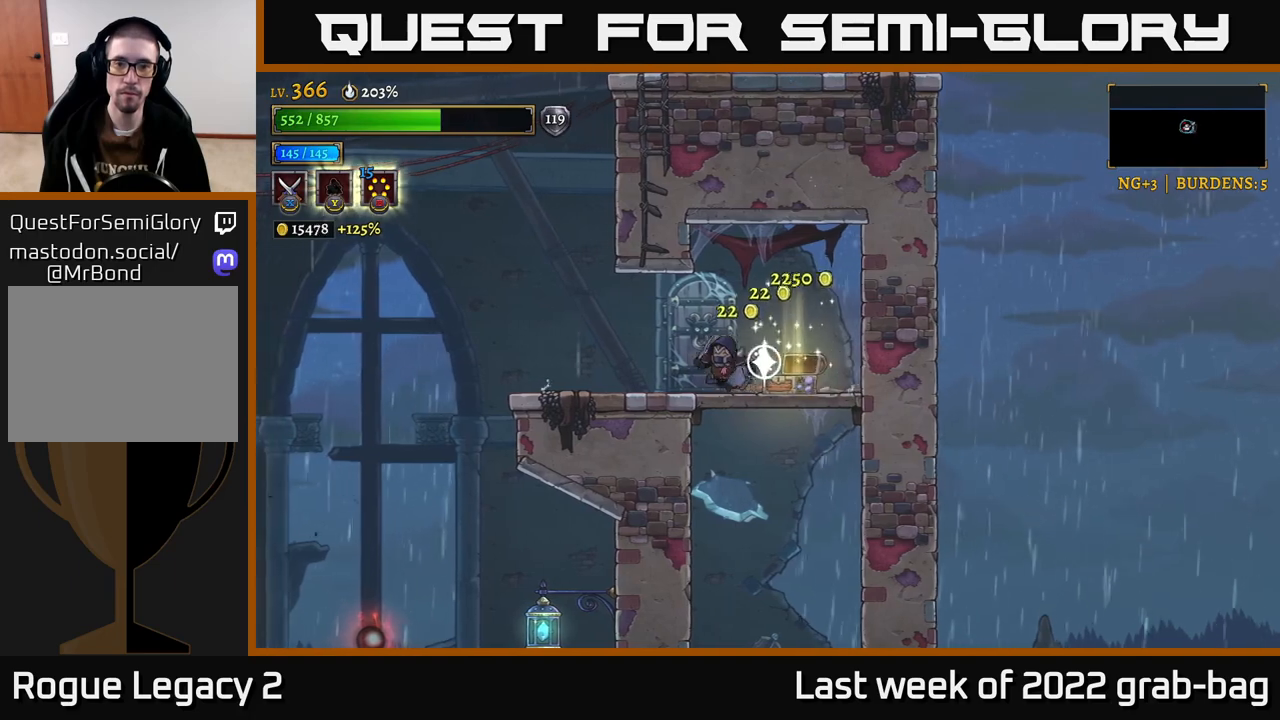
{"buttons": ["A"], "left_stick": "left", "right_stick": "center", "events": [[333, "A", "down"]]}
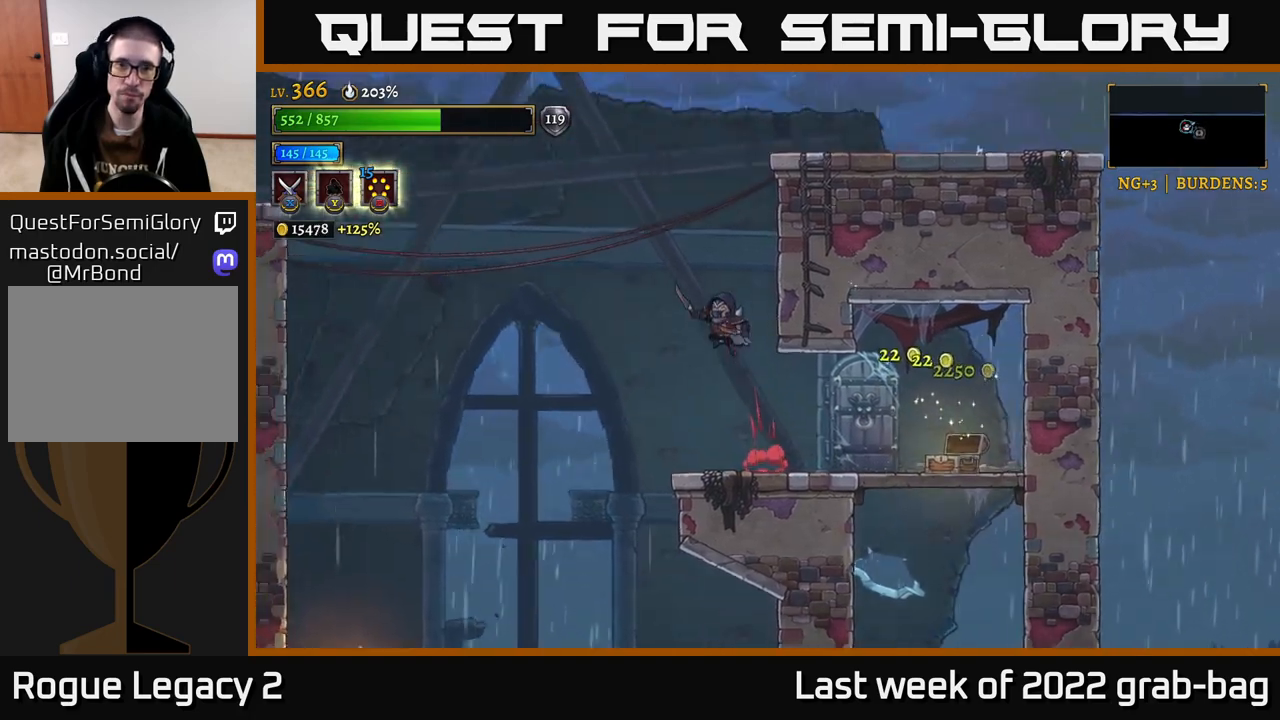
{"buttons": ["A"], "left_stick": "right", "right_stick": "center", "events": [[33, "left_stick", "center"], [217, "A", "up"], [267, "A", "down"], [267, "left_stick", "right"]]}
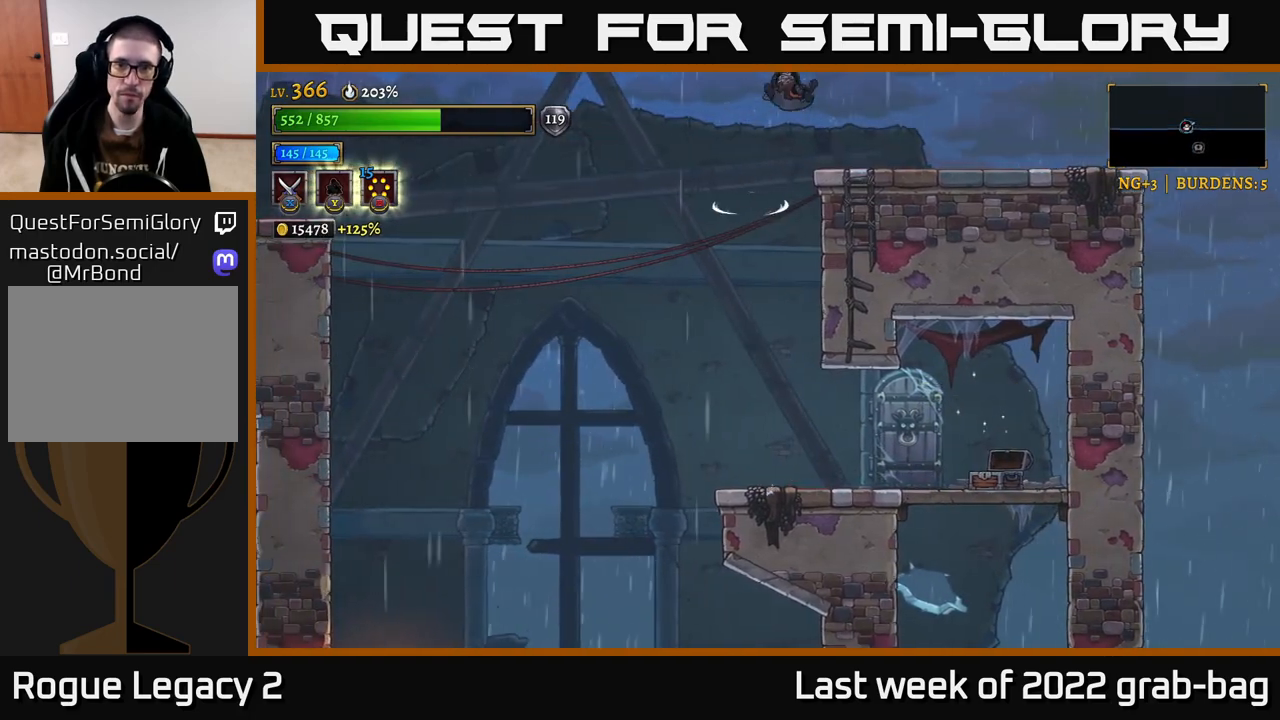
{"buttons": [], "left_stick": "right", "right_stick": "center", "events": [[33, "A", "up"], [133, "R2", "down"], [333, "R2", "up"]]}
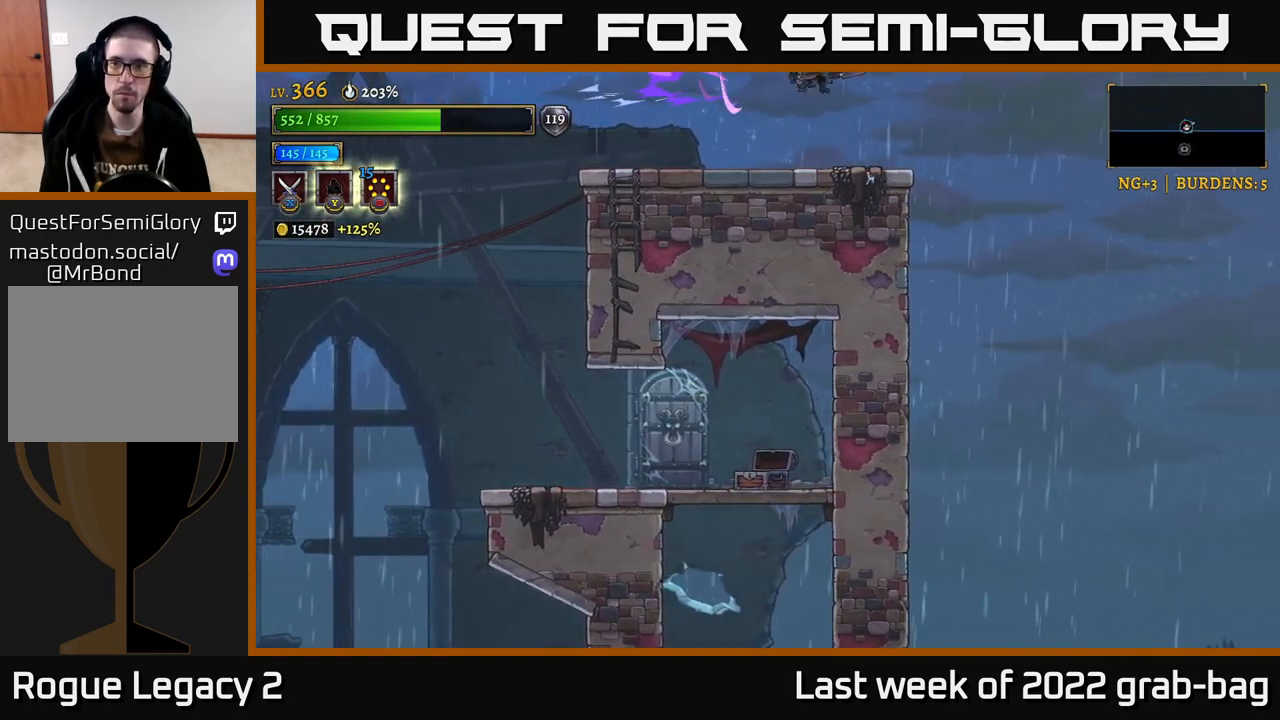
{"buttons": [], "left_stick": "right", "right_stick": "down", "events": [[50, "right_stick", "down"]]}
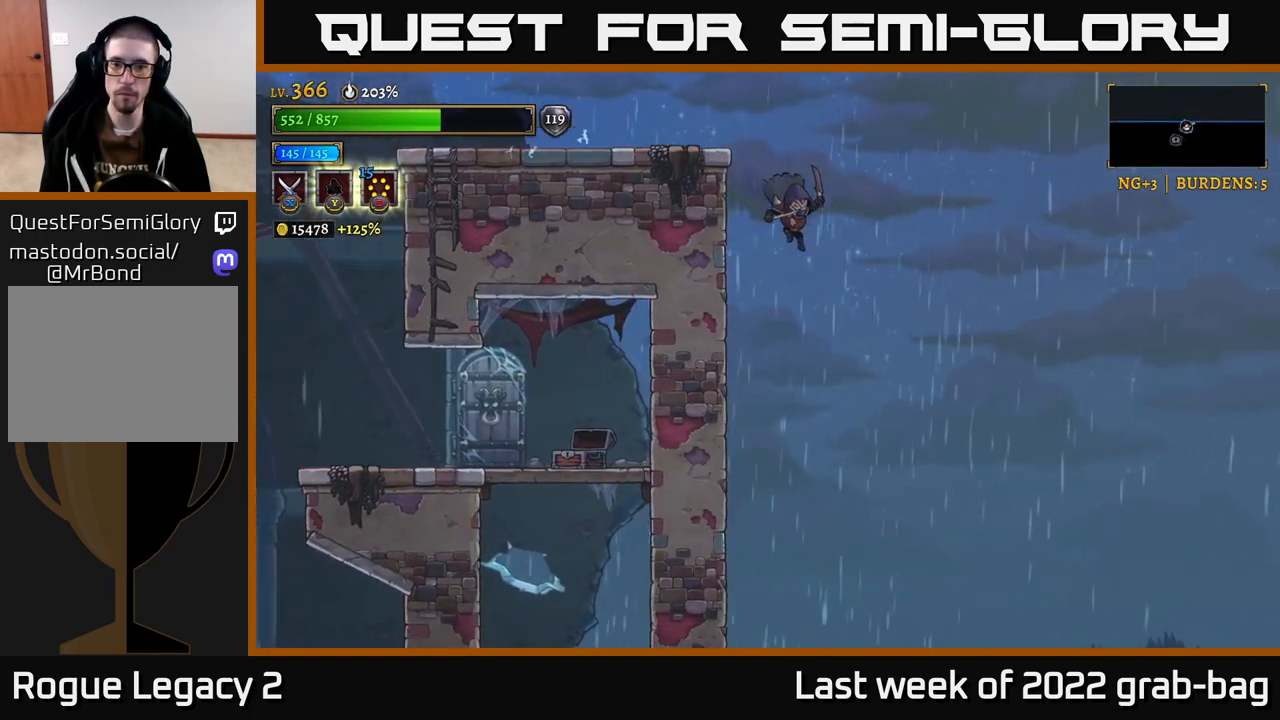
{"buttons": [], "left_stick": "center", "right_stick": "center", "events": [[17, "right_stick", "center"], [50, "left_stick", "left"], [267, "left_stick", "center"]]}
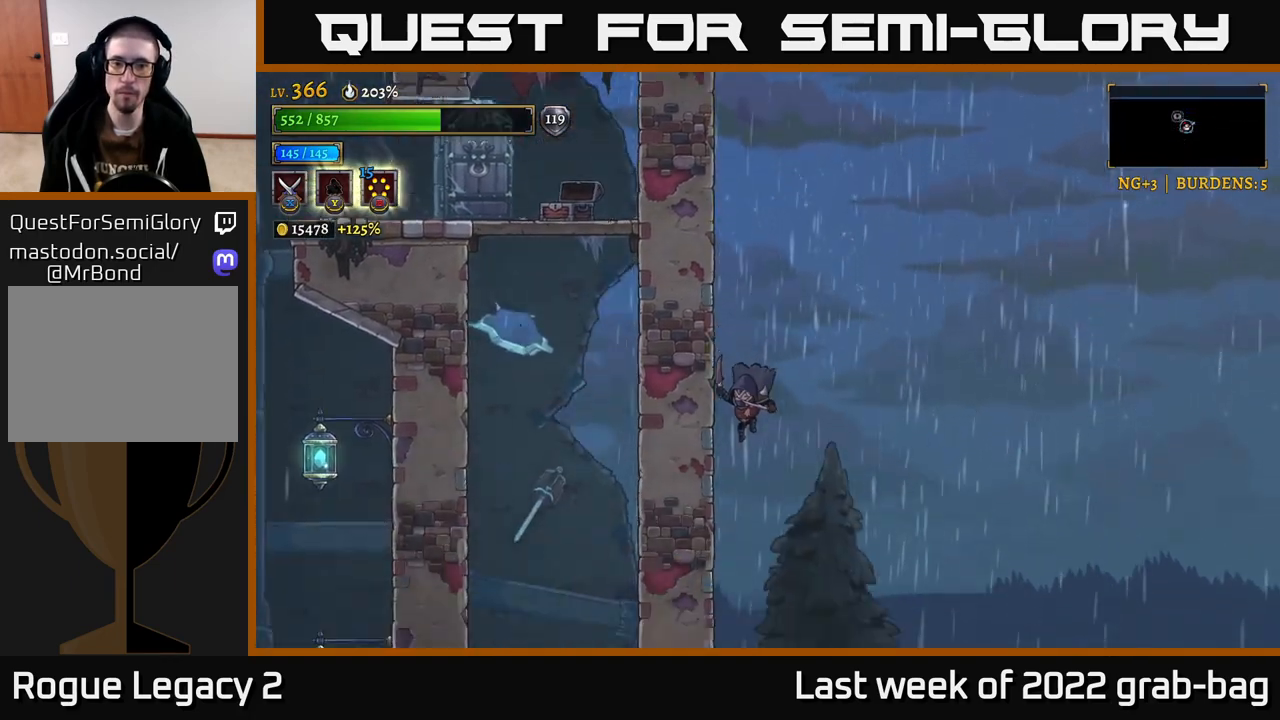
{"buttons": ["A"], "left_stick": "center", "right_stick": "center", "events": [[200, "A", "down"]]}
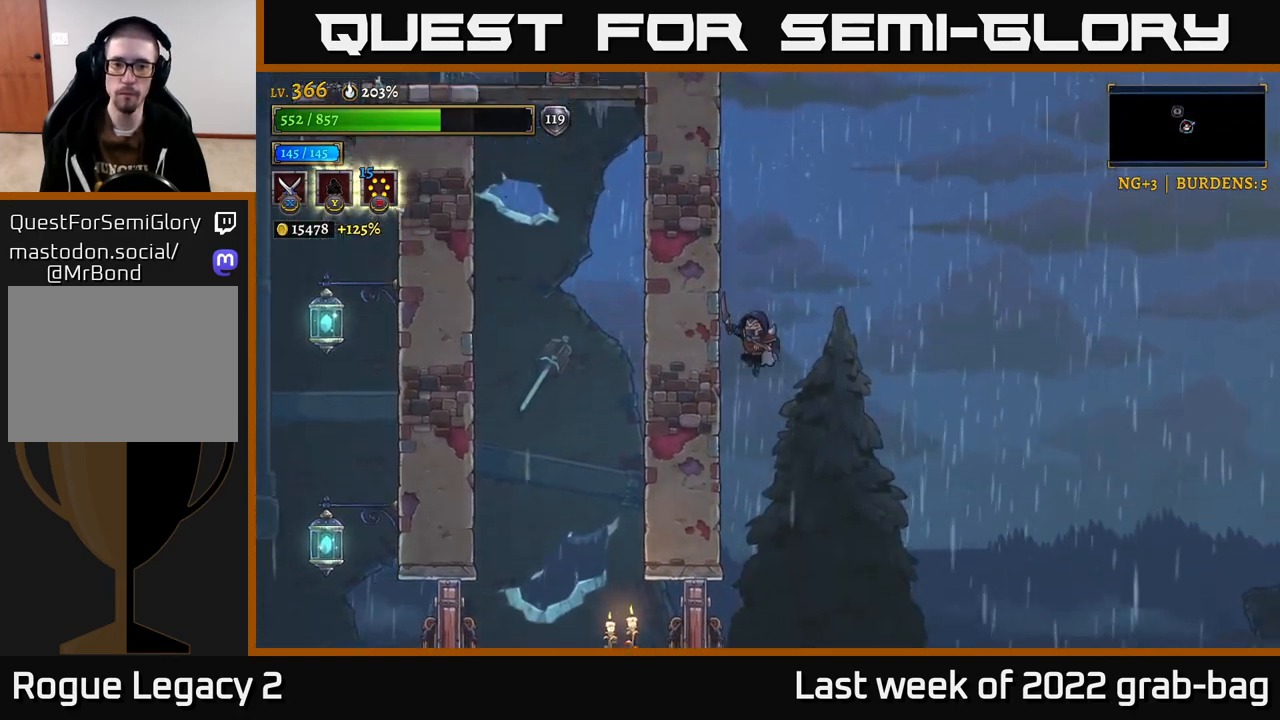
{"buttons": [], "left_stick": "left", "right_stick": "center", "events": [[83, "A", "up"], [150, "left_stick", "right"], [350, "left_stick", "left"]]}
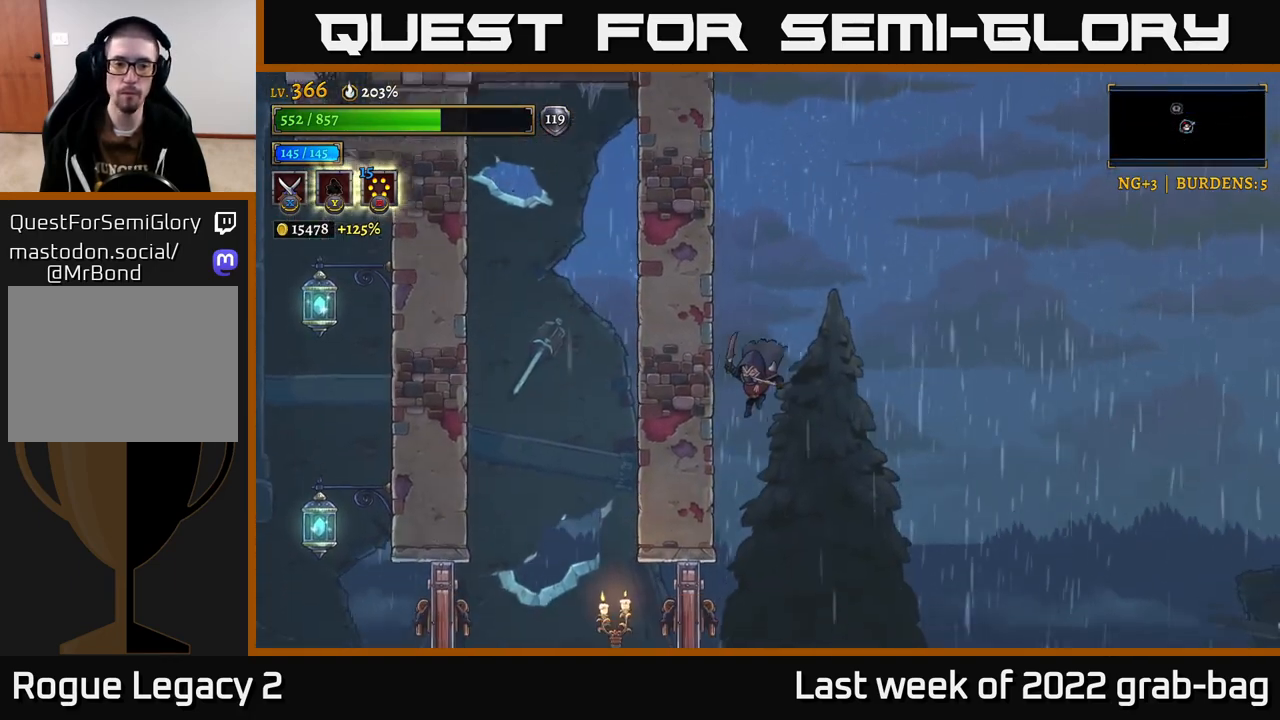
{"buttons": [], "left_stick": "left", "right_stick": "center", "events": [[67, "X", "down"], [233, "X", "up"]]}
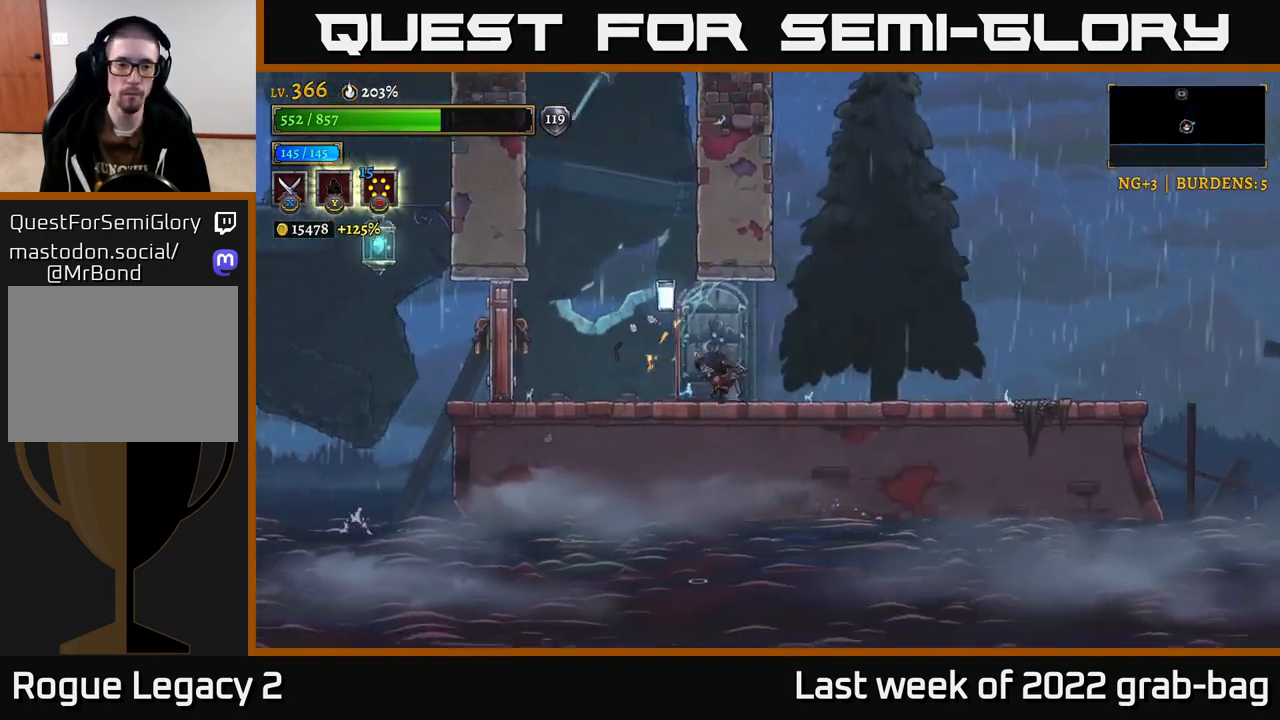
{"buttons": [], "left_stick": "left", "right_stick": "center", "events": [[133, "left_stick", "right"], [450, "left_stick", "left"]]}